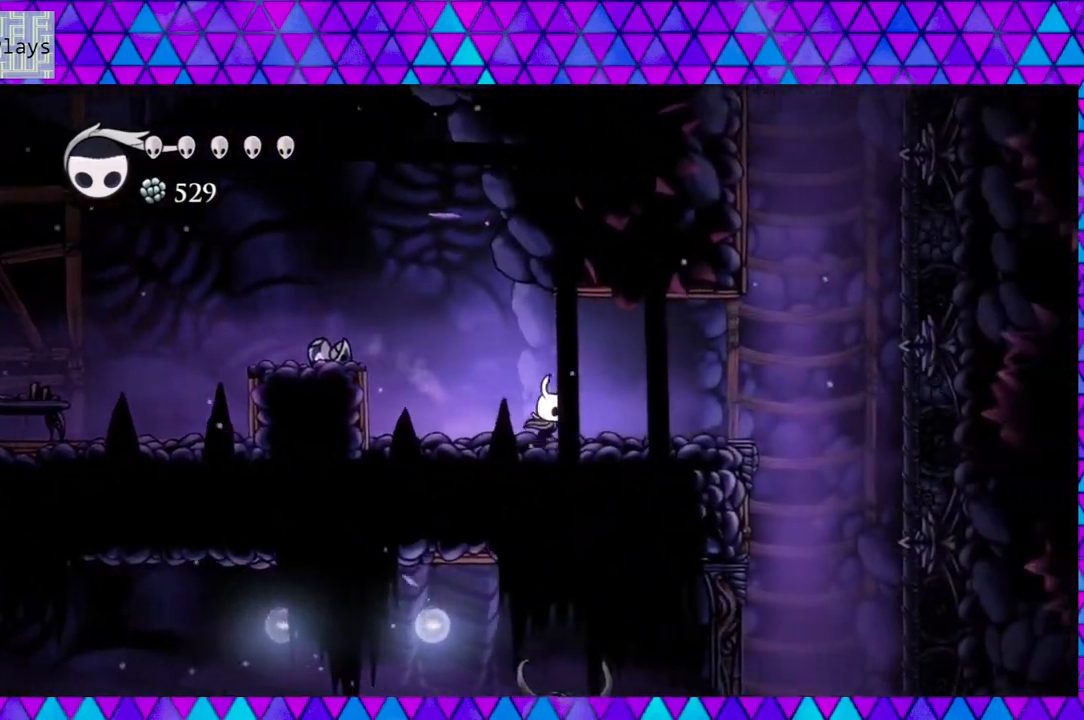
Gameplay with a controller (Nintendo layout); each line is a JSON object with the inputs held at the frame after it. "events" lists button and stick changes between this image and that frame as [ms after this image, input, new state], when the widget could be followed in between. Not read: L3 R3.
{"buttons": ["DPAD_RIGHT"], "left_stick": "center", "right_stick": "center", "events": []}
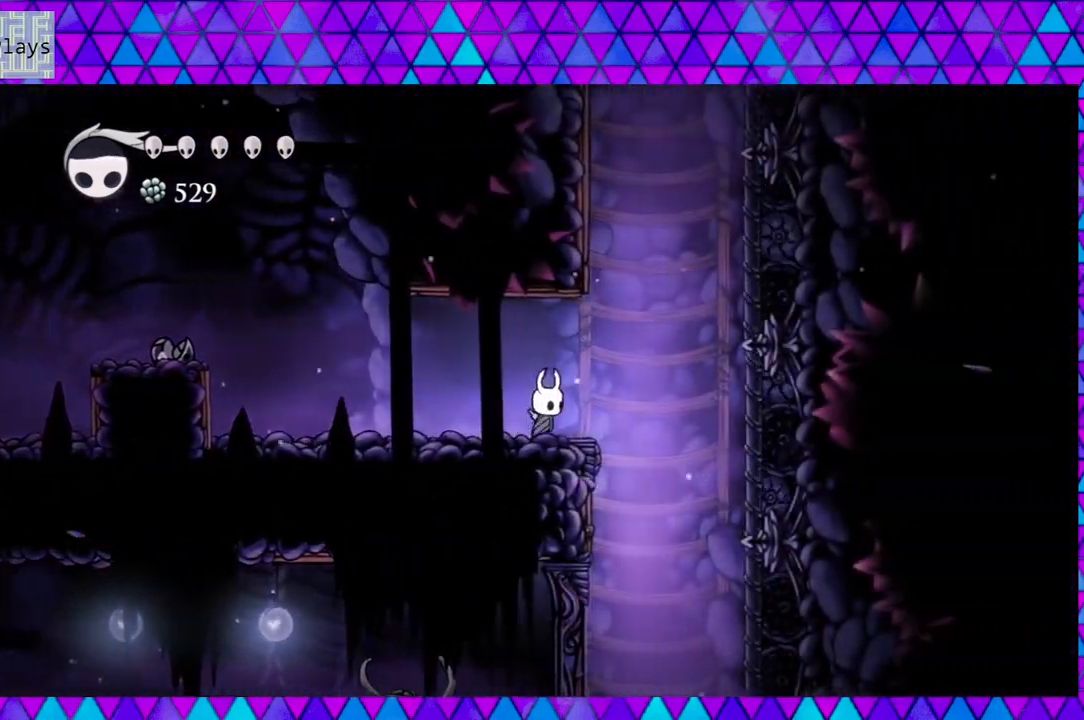
{"buttons": ["DPAD_LEFT"], "left_stick": "center", "right_stick": "center", "events": [[333, "DPAD_RIGHT", "up"], [350, "DPAD_UP", "down"], [383, "DPAD_LEFT", "down"], [383, "DPAD_UP", "up"]]}
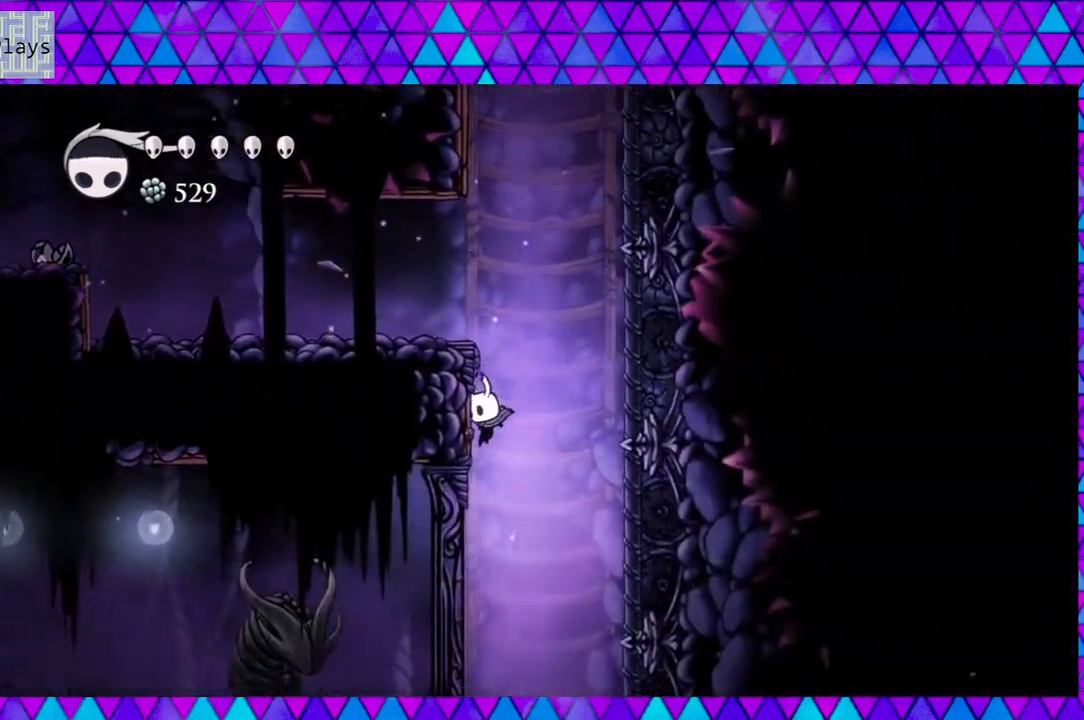
{"buttons": ["DPAD_LEFT"], "left_stick": "center", "right_stick": "center", "events": []}
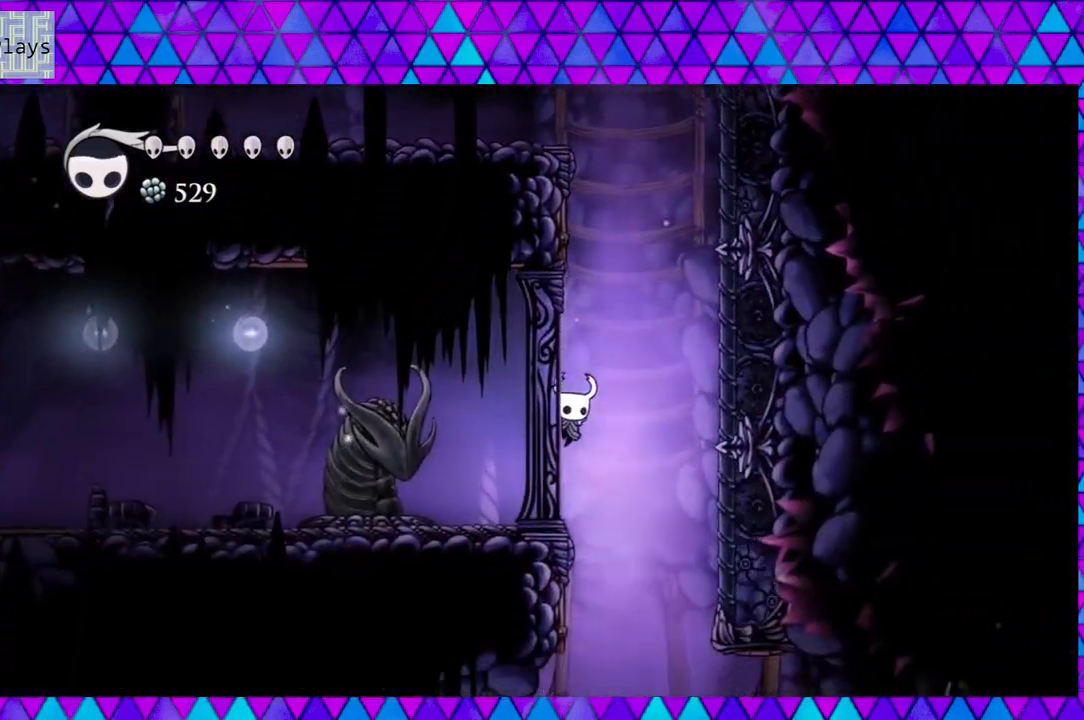
{"buttons": ["DPAD_LEFT"], "left_stick": "center", "right_stick": "center", "events": [[300, "left_stick", "left"], [350, "left_stick", "center"]]}
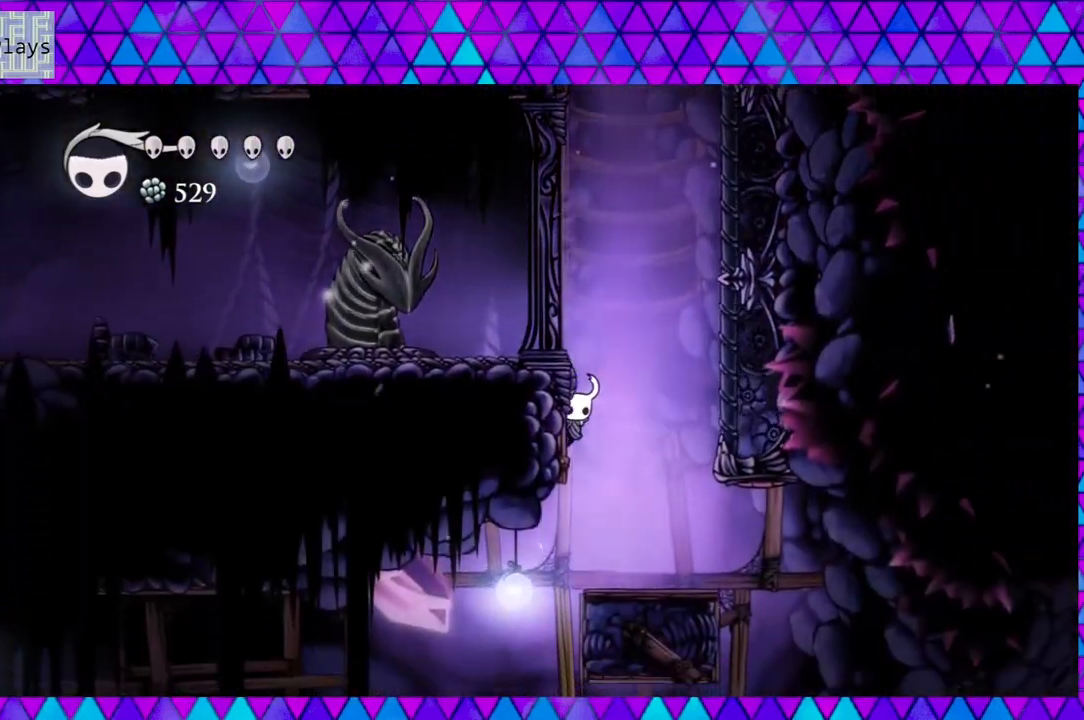
{"buttons": ["DPAD_RIGHT"], "left_stick": "center", "right_stick": "center", "events": [[267, "DPAD_LEFT", "up"], [317, "DPAD_RIGHT", "down"]]}
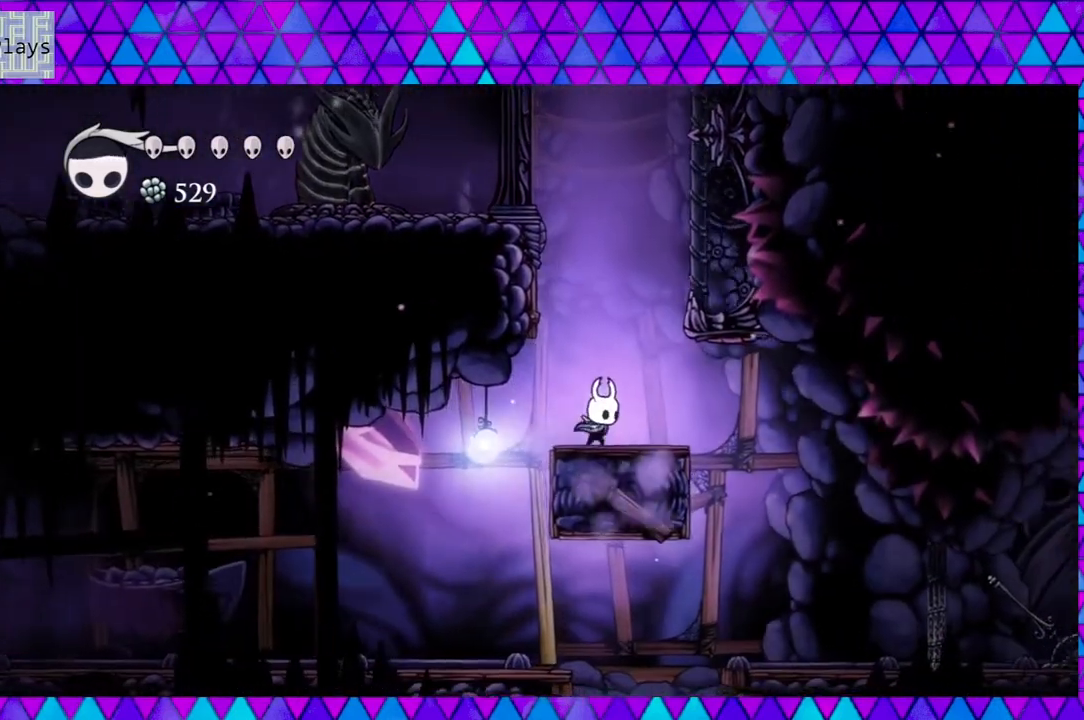
{"buttons": ["DPAD_RIGHT"], "left_stick": "center", "right_stick": "center", "events": []}
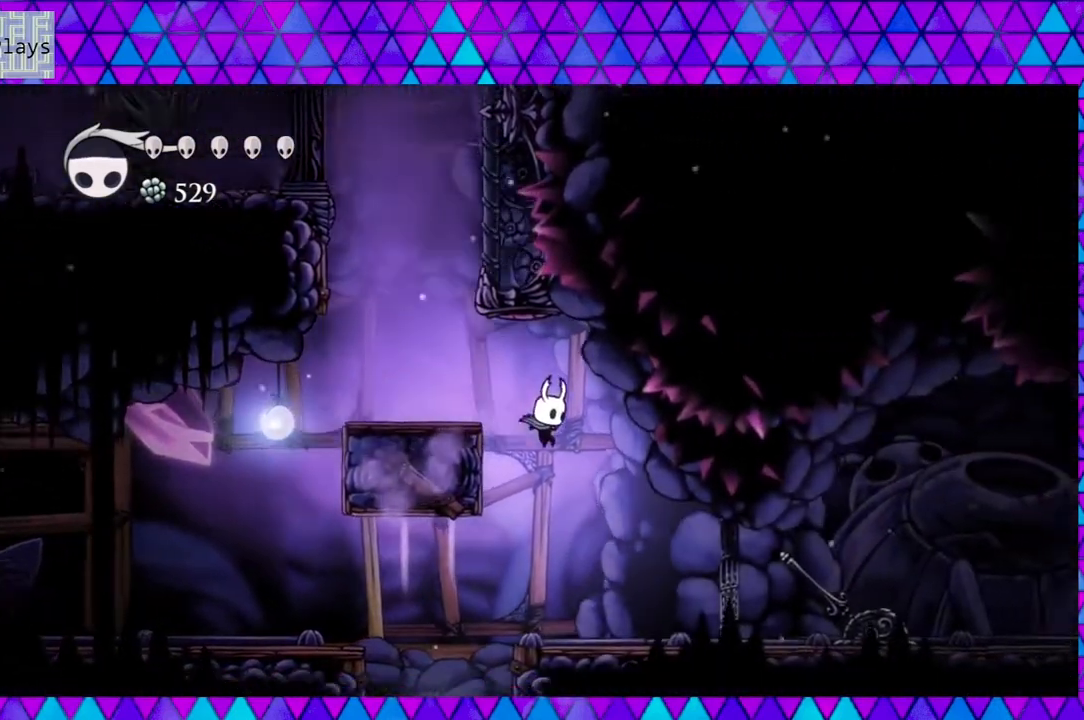
{"buttons": ["DPAD_RIGHT"], "left_stick": "center", "right_stick": "center", "events": []}
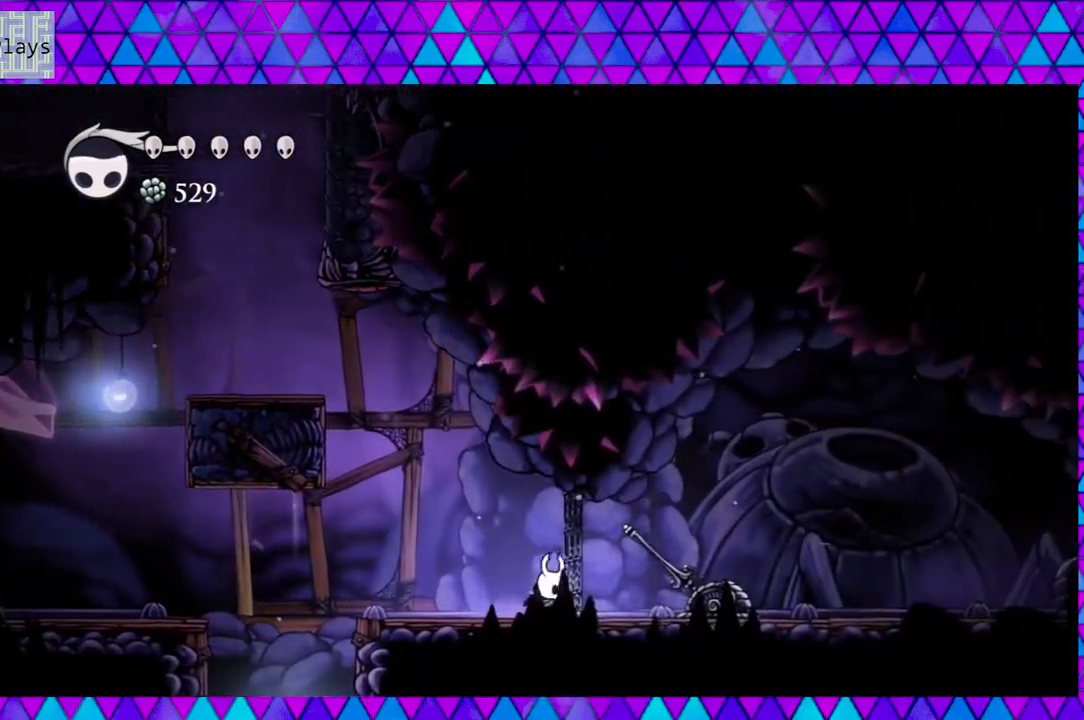
{"buttons": ["DPAD_LEFT"], "left_stick": "center", "right_stick": "center", "events": [[17, "Y", "down"], [67, "DPAD_RIGHT", "up"], [217, "Y", "up"], [383, "DPAD_LEFT", "down"]]}
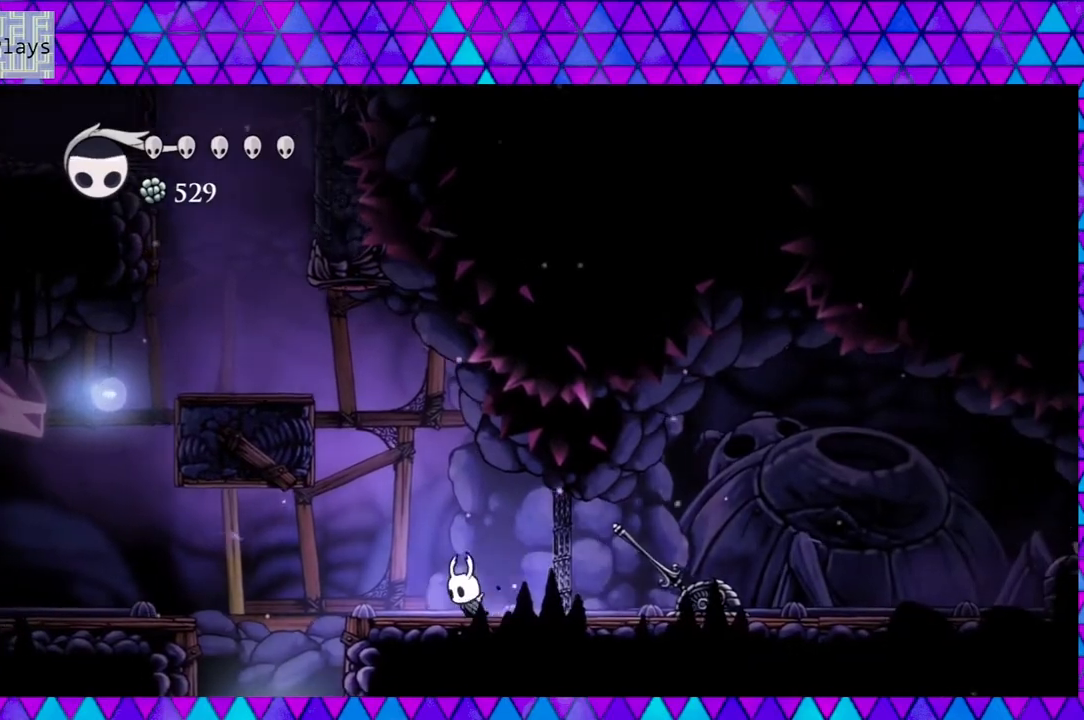
{"buttons": ["DPAD_LEFT"], "left_stick": "center", "right_stick": "center", "events": [[300, "B", "down"], [417, "B", "up"]]}
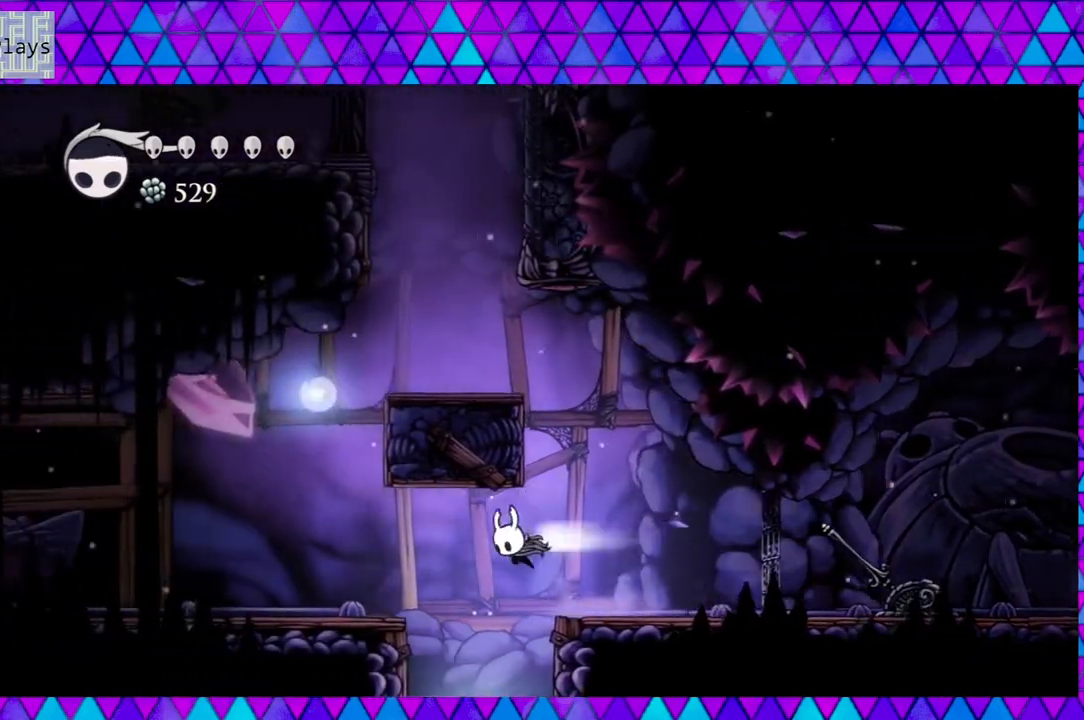
{"buttons": ["DPAD_LEFT"], "left_stick": "center", "right_stick": "center", "events": [[17, "R2", "down"], [150, "R2", "up"]]}
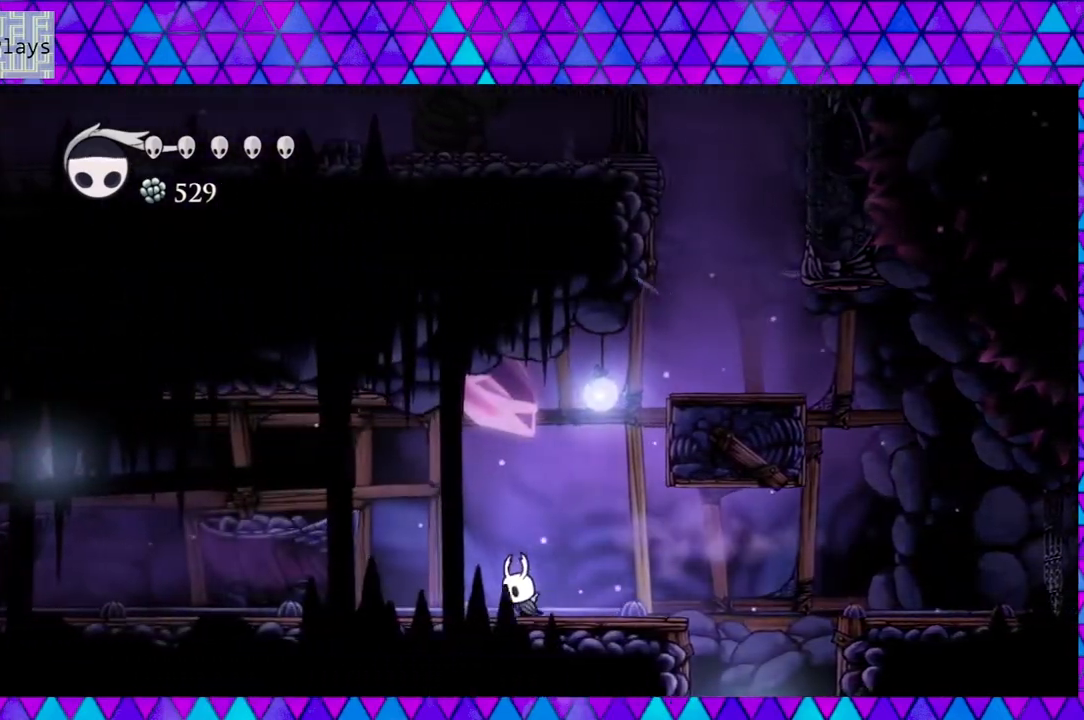
{"buttons": ["R2", "DPAD_LEFT"], "left_stick": "center", "right_stick": "center", "events": [[283, "R2", "down"]]}
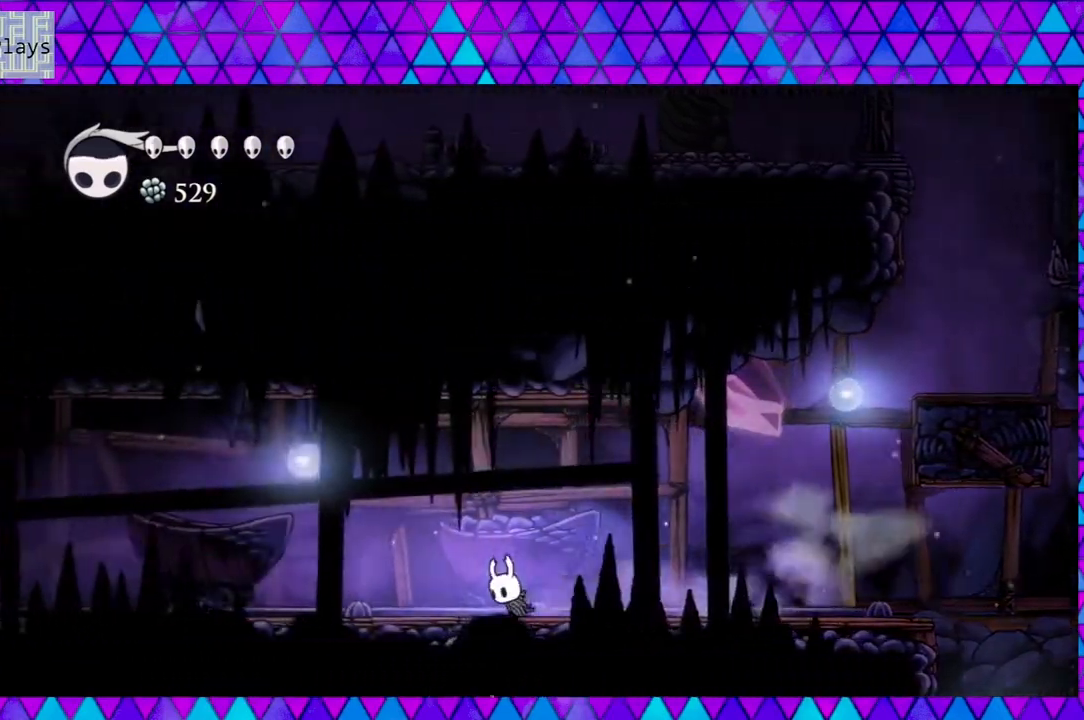
{"buttons": ["DPAD_LEFT"], "left_stick": "center", "right_stick": "center", "events": [[117, "R2", "up"]]}
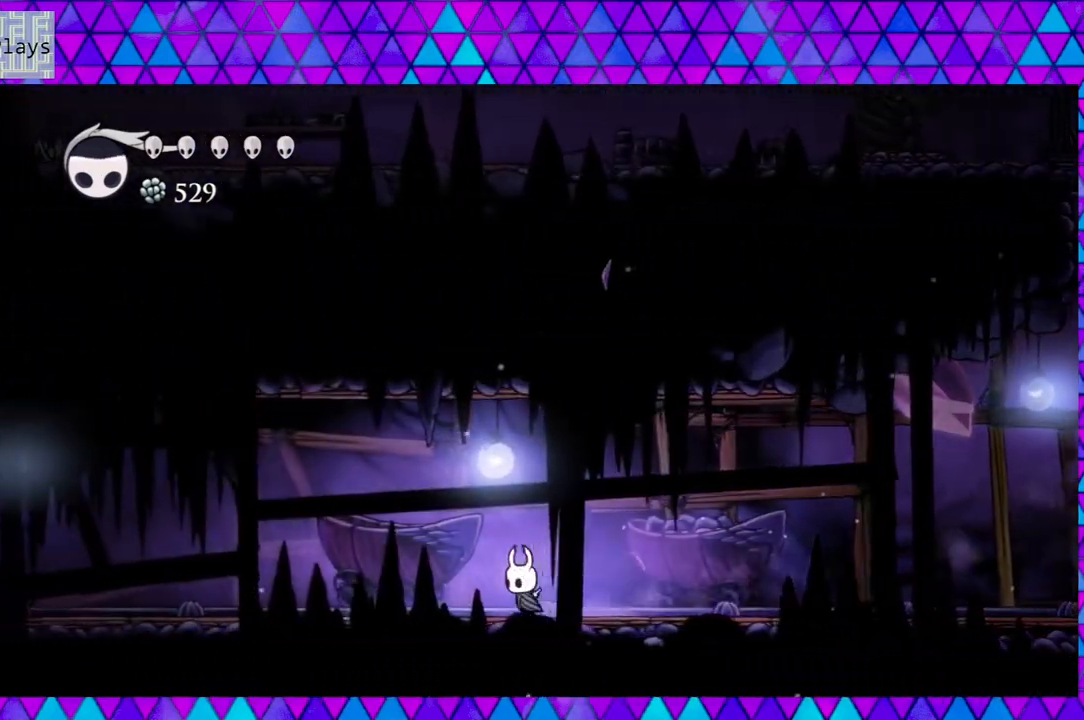
{"buttons": ["DPAD_LEFT"], "left_stick": "center", "right_stick": "center", "events": [[33, "R2", "down"], [417, "R2", "up"]]}
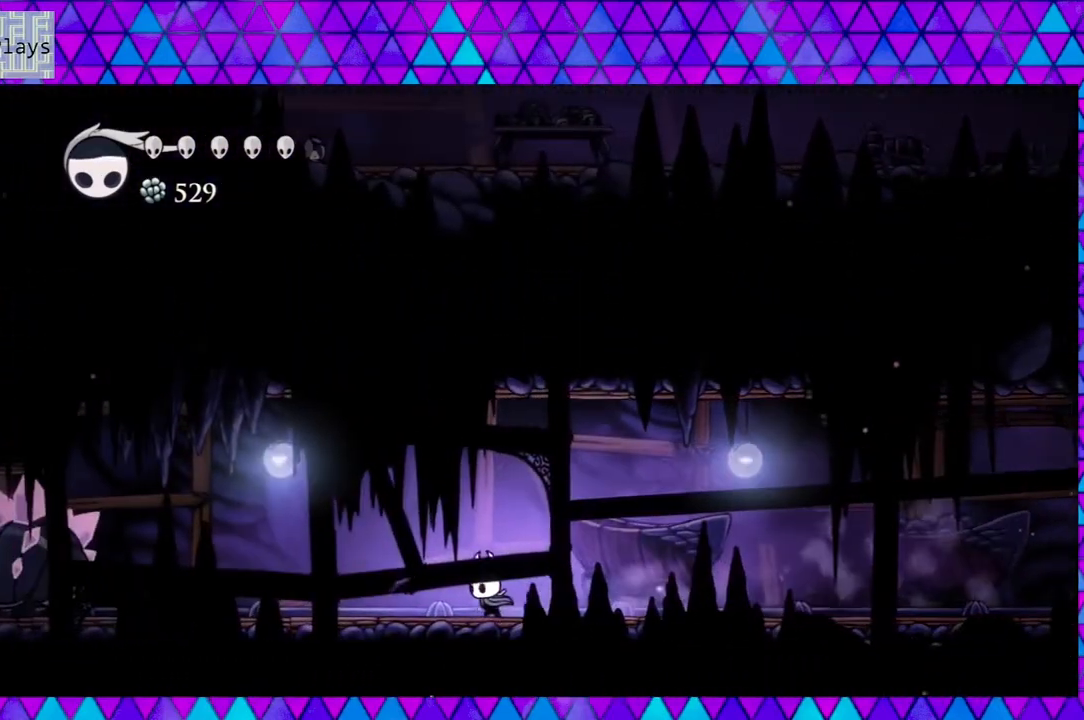
{"buttons": ["DPAD_LEFT"], "left_stick": "center", "right_stick": "center", "events": []}
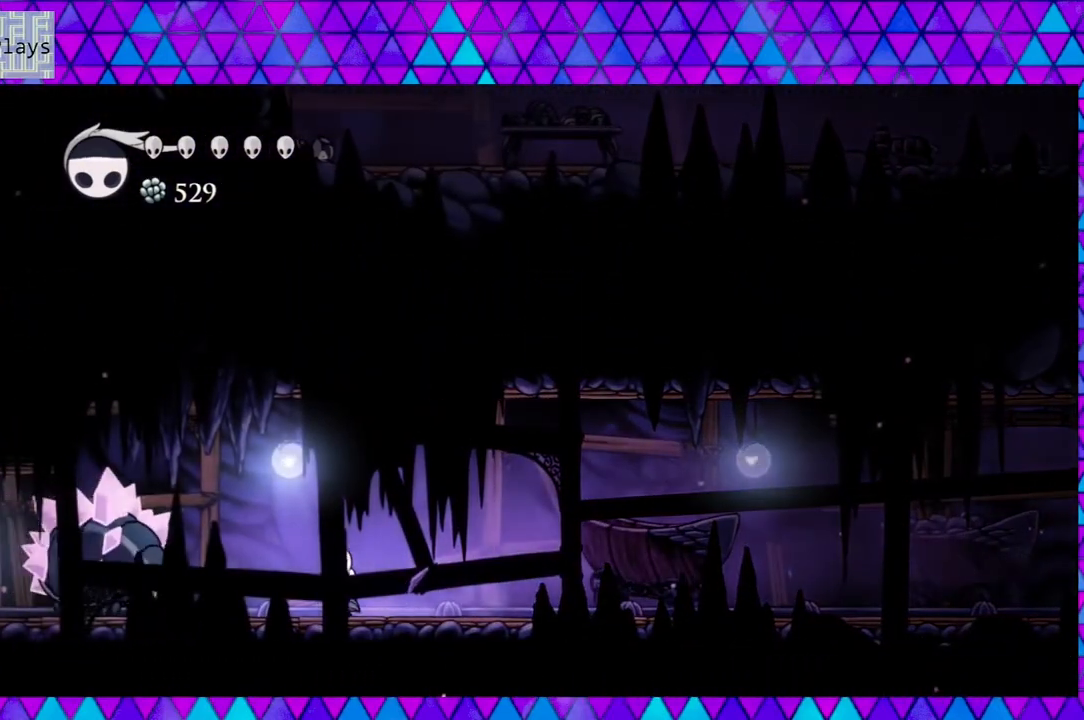
{"buttons": ["Y"], "left_stick": "center", "right_stick": "center", "events": [[83, "Y", "down"], [117, "DPAD_LEFT", "up"], [283, "Y", "up"], [467, "Y", "down"]]}
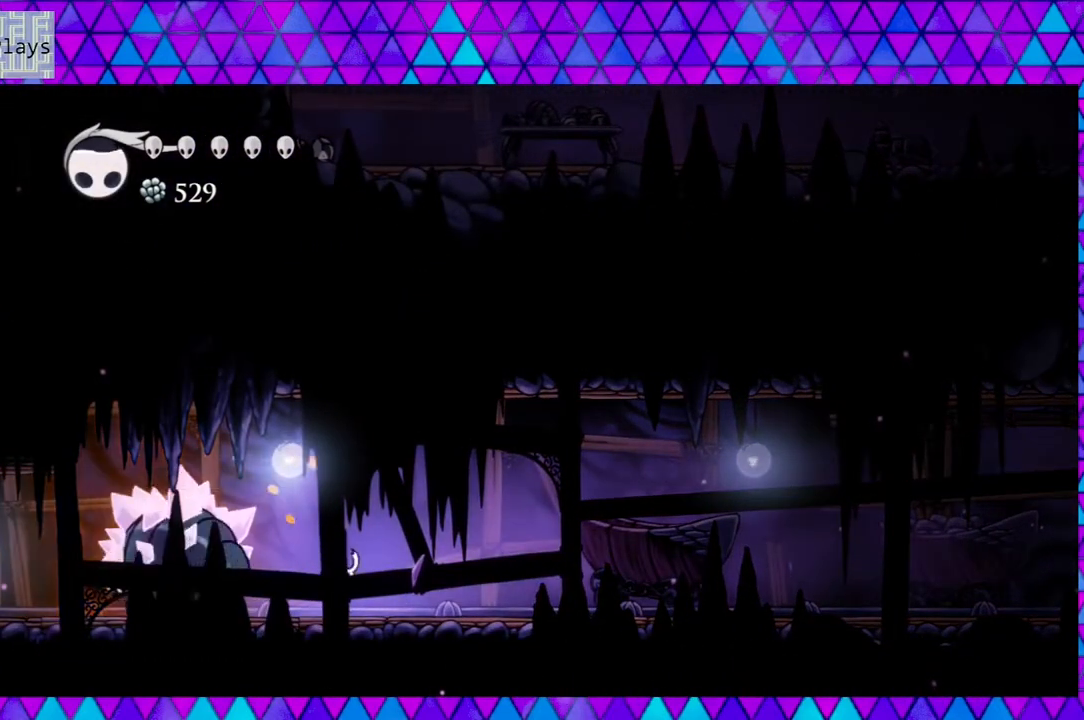
{"buttons": ["Y"], "left_stick": "center", "right_stick": "center", "events": [[150, "Y", "up"], [400, "Y", "down"]]}
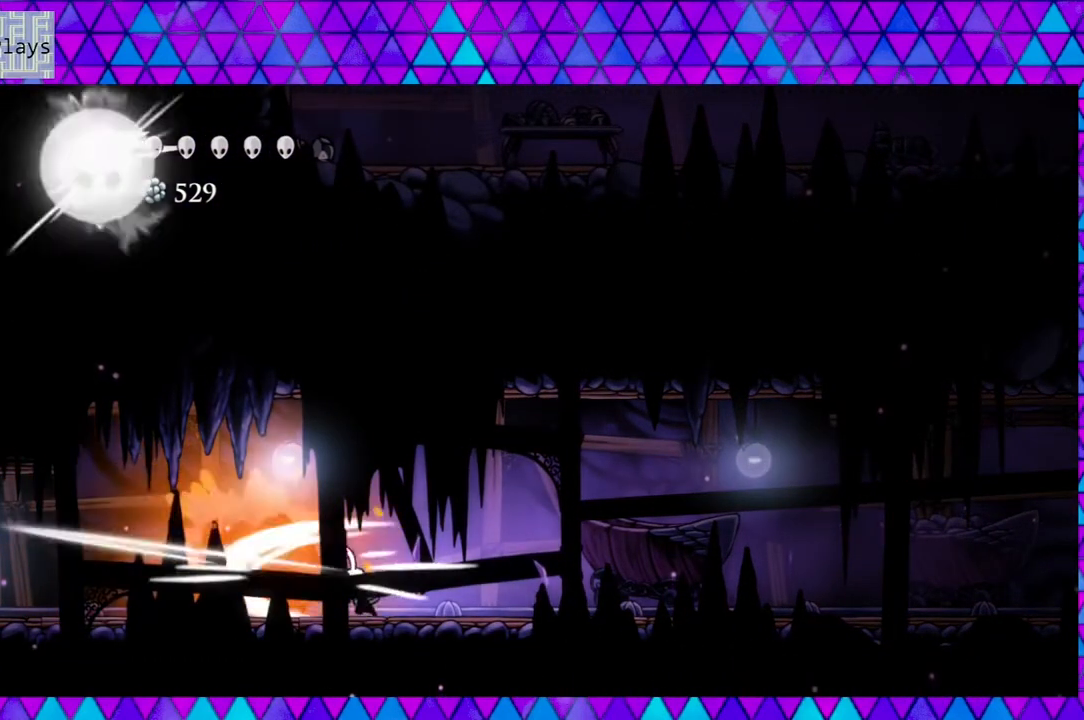
{"buttons": ["DPAD_LEFT"], "left_stick": "center", "right_stick": "center", "events": [[67, "Y", "up"], [117, "DPAD_RIGHT", "down"], [467, "DPAD_LEFT", "down"], [467, "DPAD_RIGHT", "up"]]}
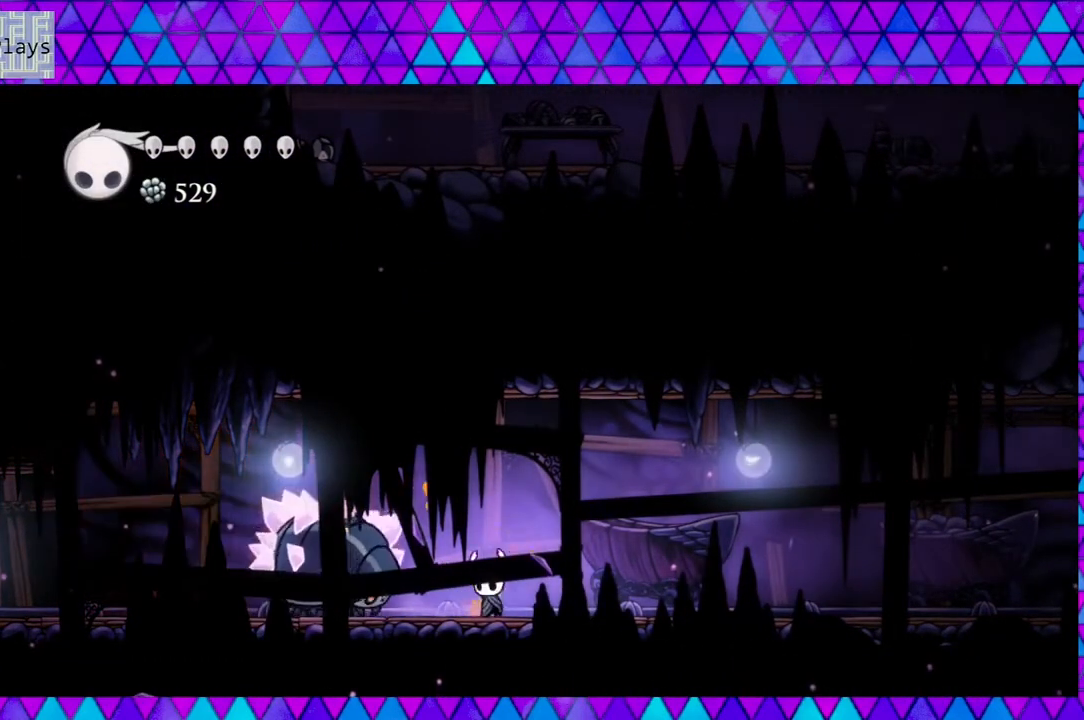
{"buttons": [], "left_stick": "center", "right_stick": "center", "events": [[50, "Y", "down"], [83, "DPAD_LEFT", "up"], [183, "Y", "up"]]}
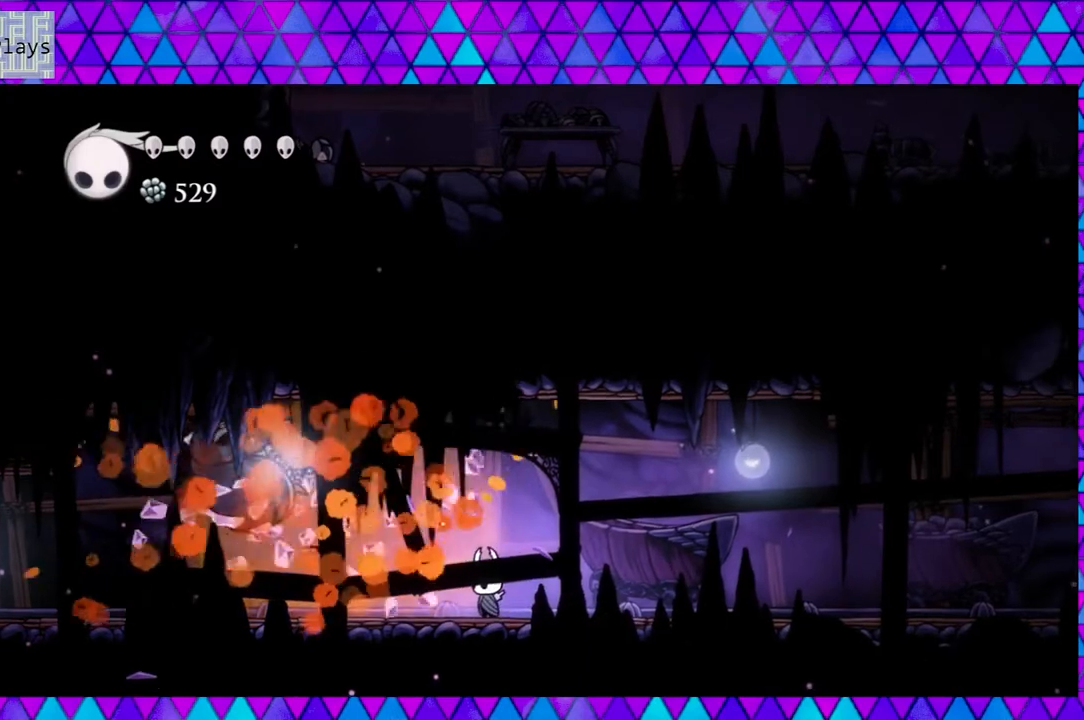
{"buttons": ["DPAD_LEFT"], "left_stick": "center", "right_stick": "center", "events": [[283, "DPAD_LEFT", "down"]]}
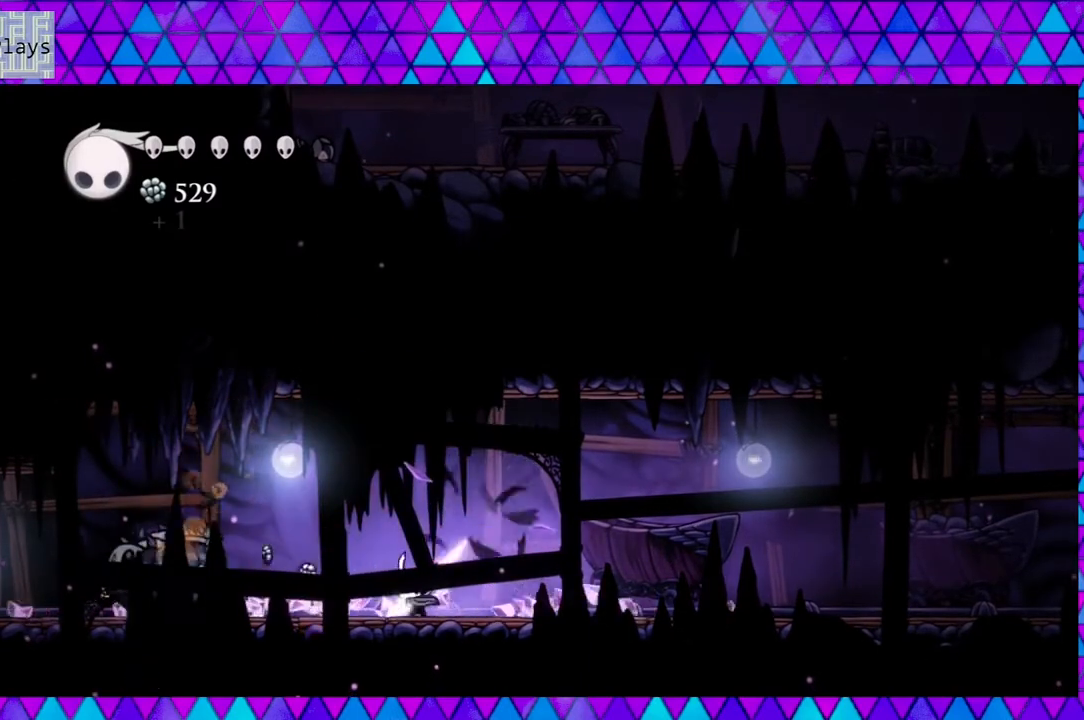
{"buttons": ["DPAD_LEFT"], "left_stick": "center", "right_stick": "center", "events": []}
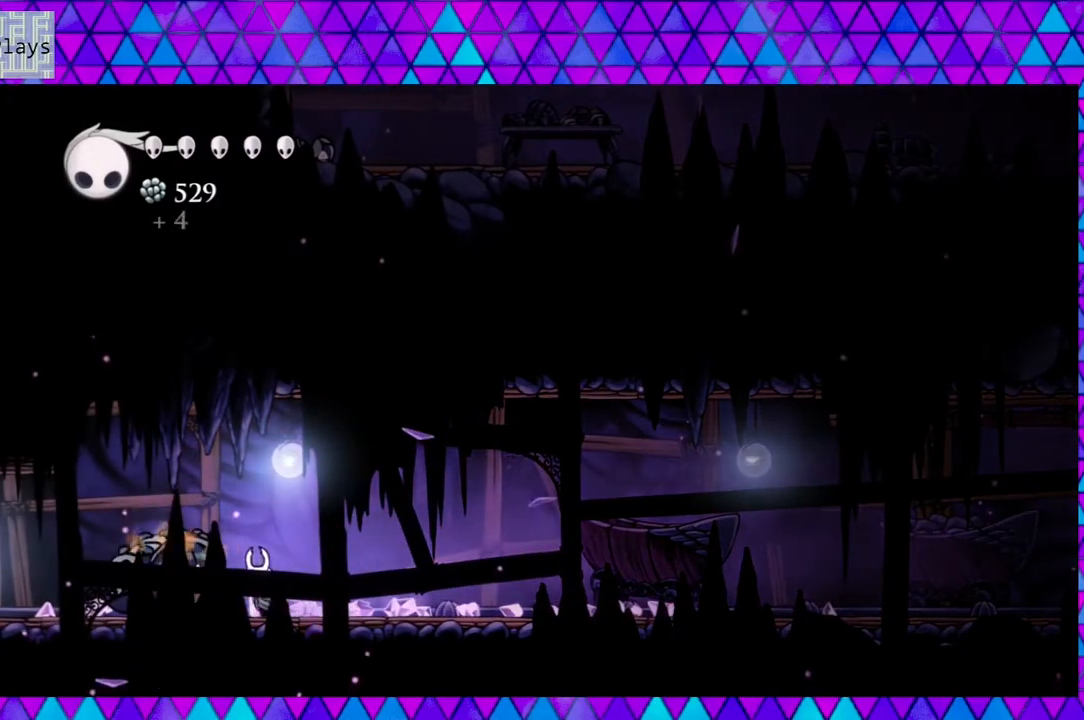
{"buttons": ["DPAD_LEFT"], "left_stick": "center", "right_stick": "center", "events": []}
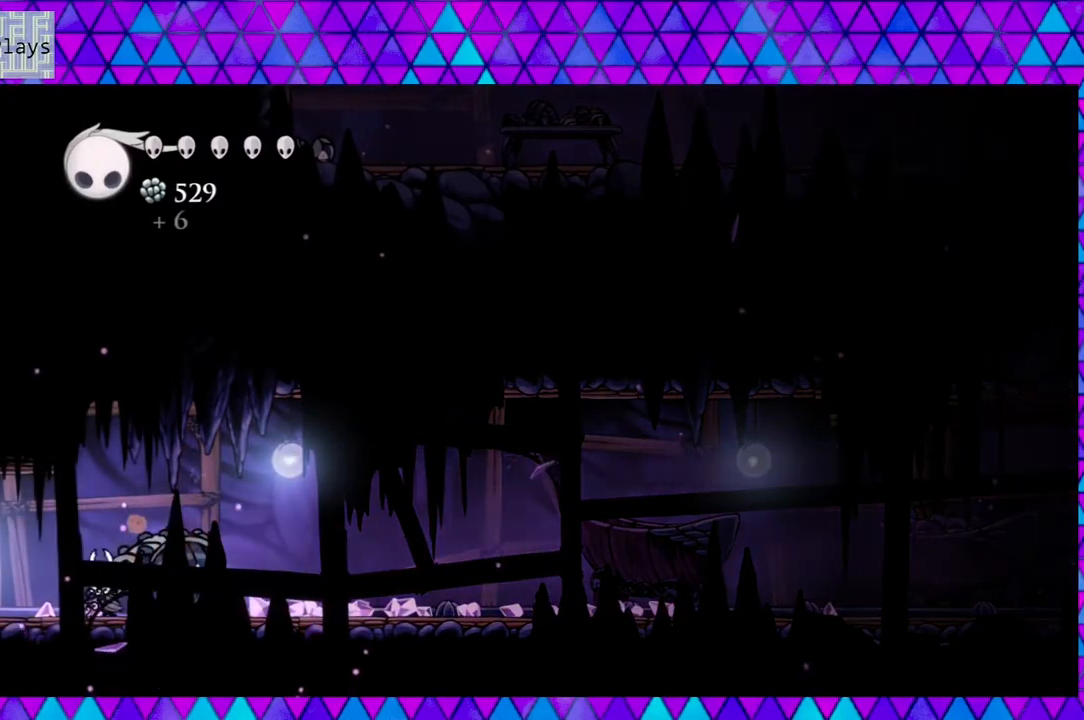
{"buttons": ["DPAD_LEFT"], "left_stick": "center", "right_stick": "center", "events": [[117, "R2", "down"], [367, "R2", "up"]]}
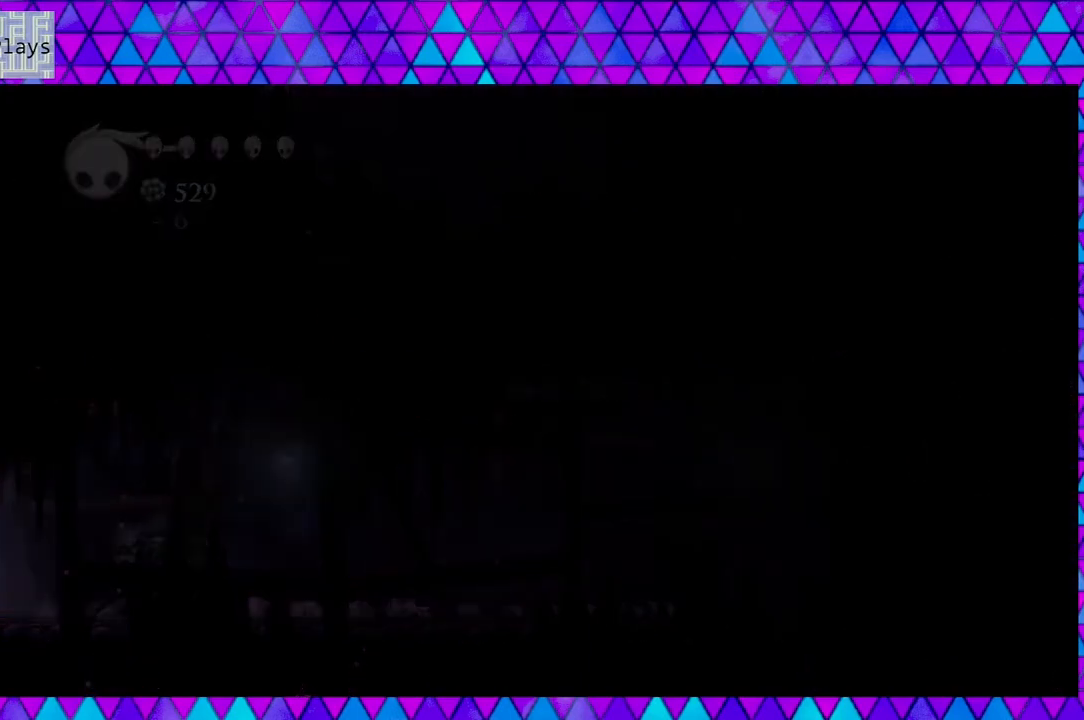
{"buttons": [], "left_stick": "center", "right_stick": "center", "events": [[150, "DPAD_LEFT", "up"]]}
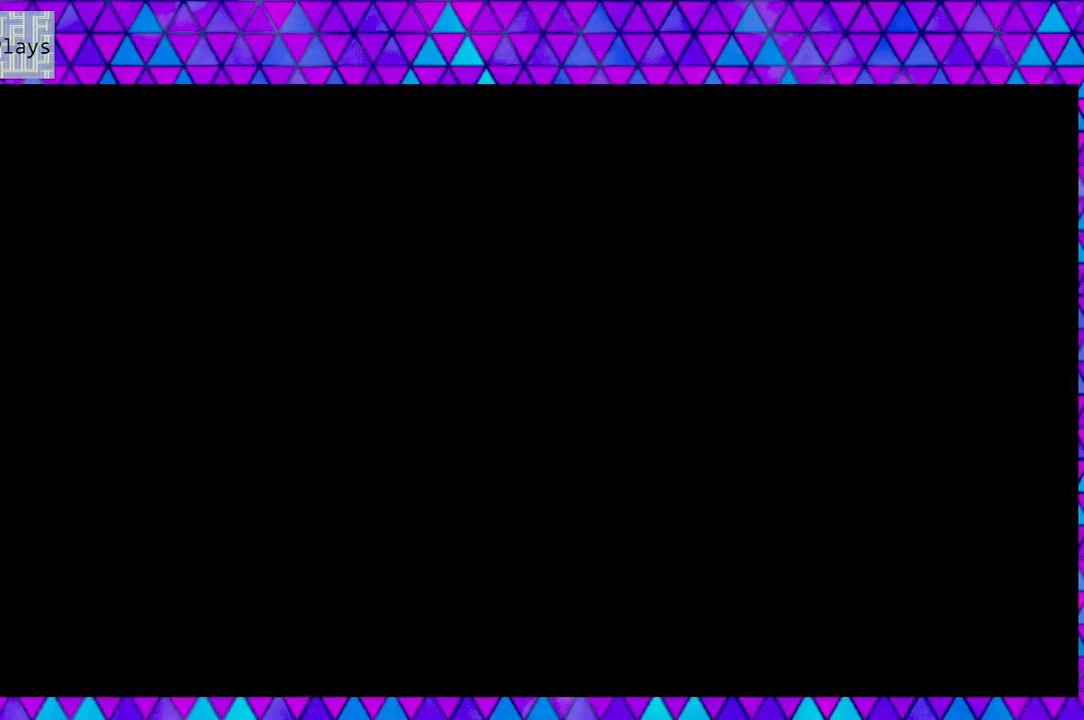
{"buttons": [], "left_stick": "center", "right_stick": "center", "events": []}
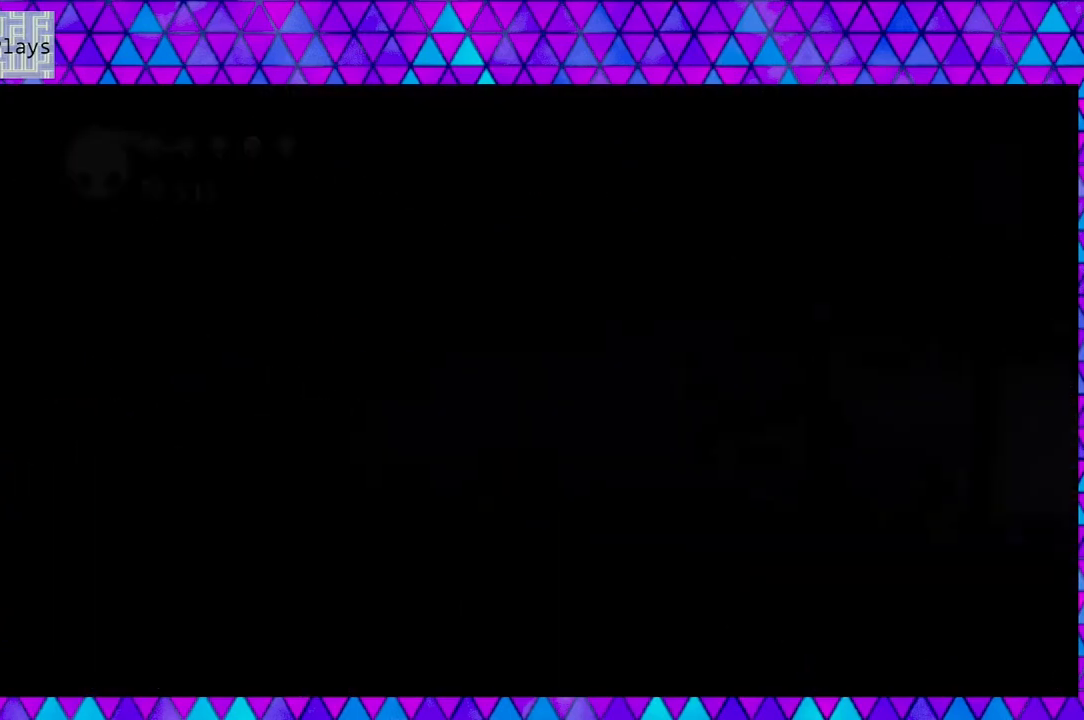
{"buttons": [], "left_stick": "center", "right_stick": "center", "events": []}
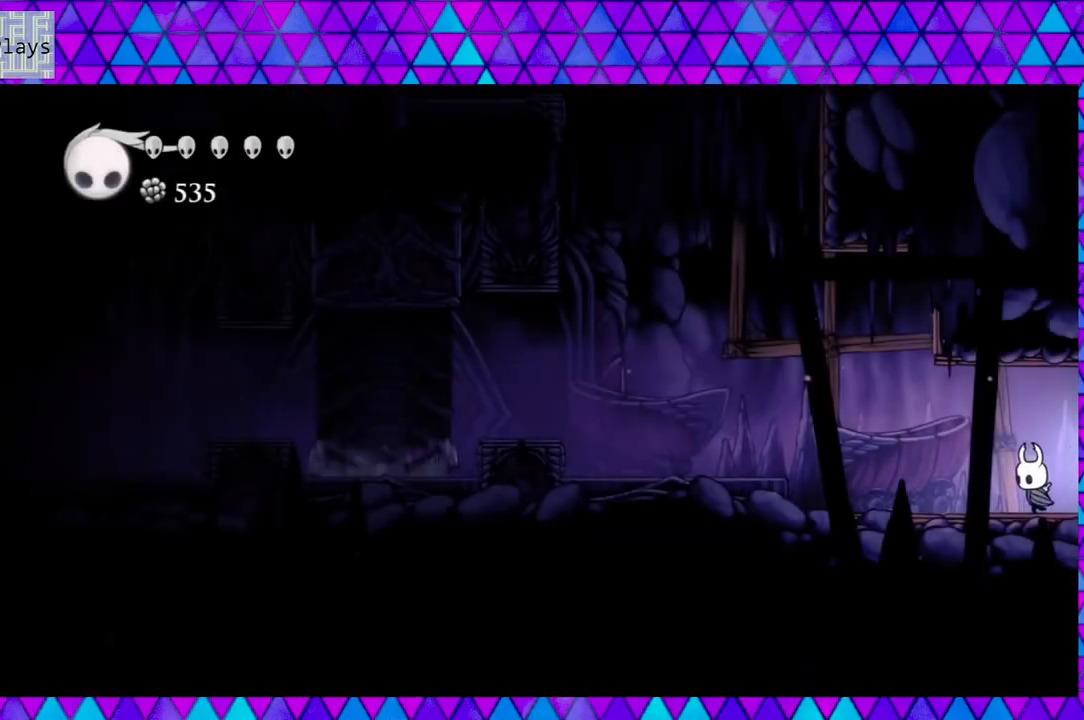
{"buttons": [], "left_stick": "center", "right_stick": "center", "events": []}
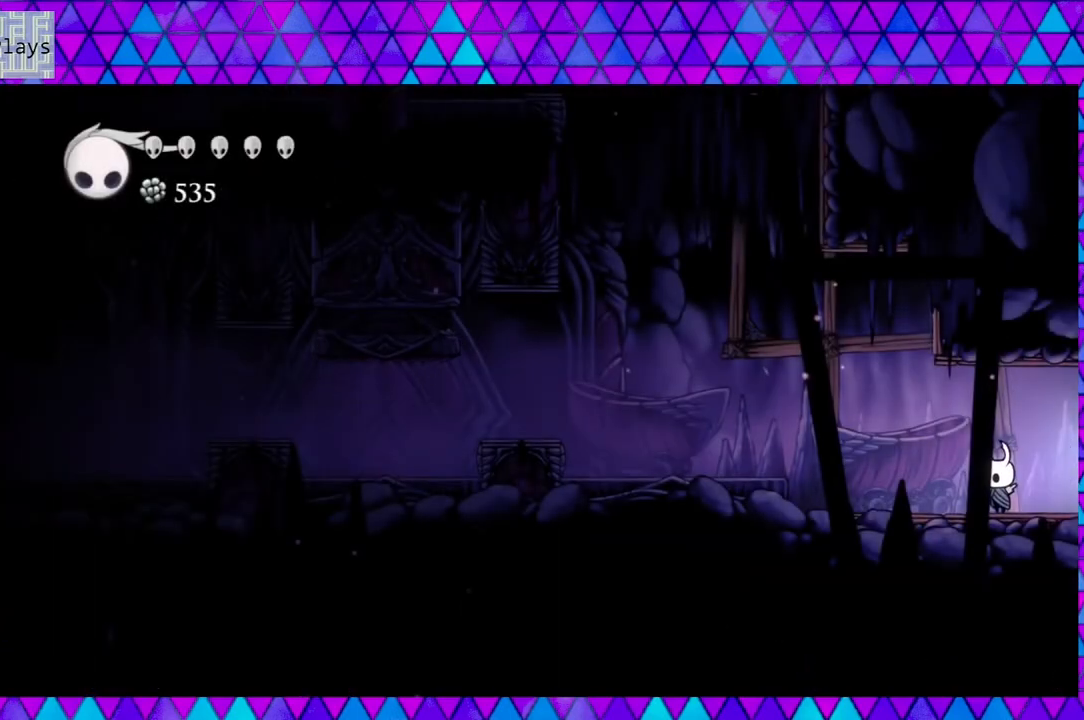
{"buttons": ["DPAD_LEFT"], "left_stick": "center", "right_stick": "center", "events": [[33, "DPAD_LEFT", "down"]]}
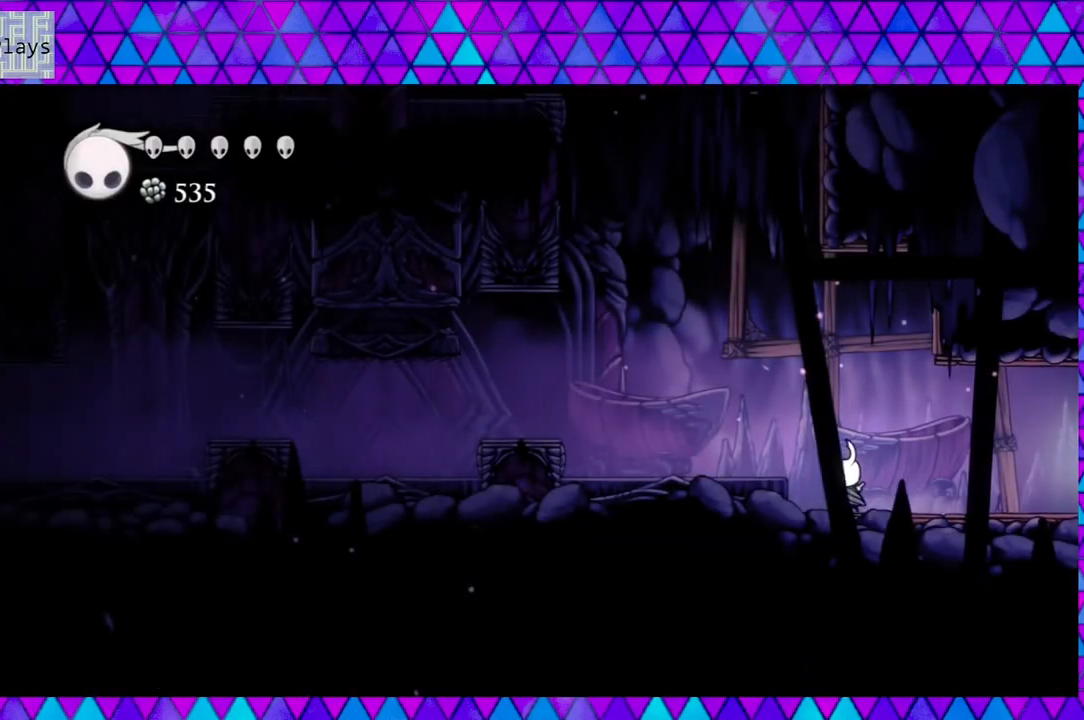
{"buttons": ["B", "DPAD_LEFT"], "left_stick": "center", "right_stick": "center", "events": [[167, "B", "down"]]}
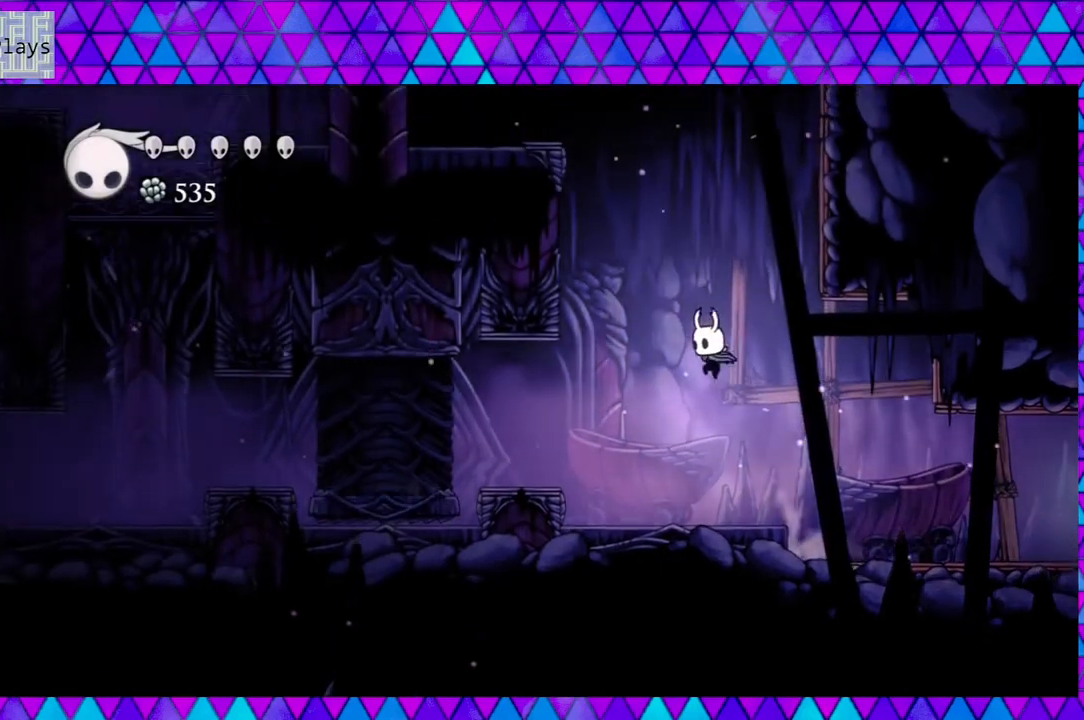
{"buttons": ["DPAD_LEFT"], "left_stick": "center", "right_stick": "center", "events": [[383, "B", "up"]]}
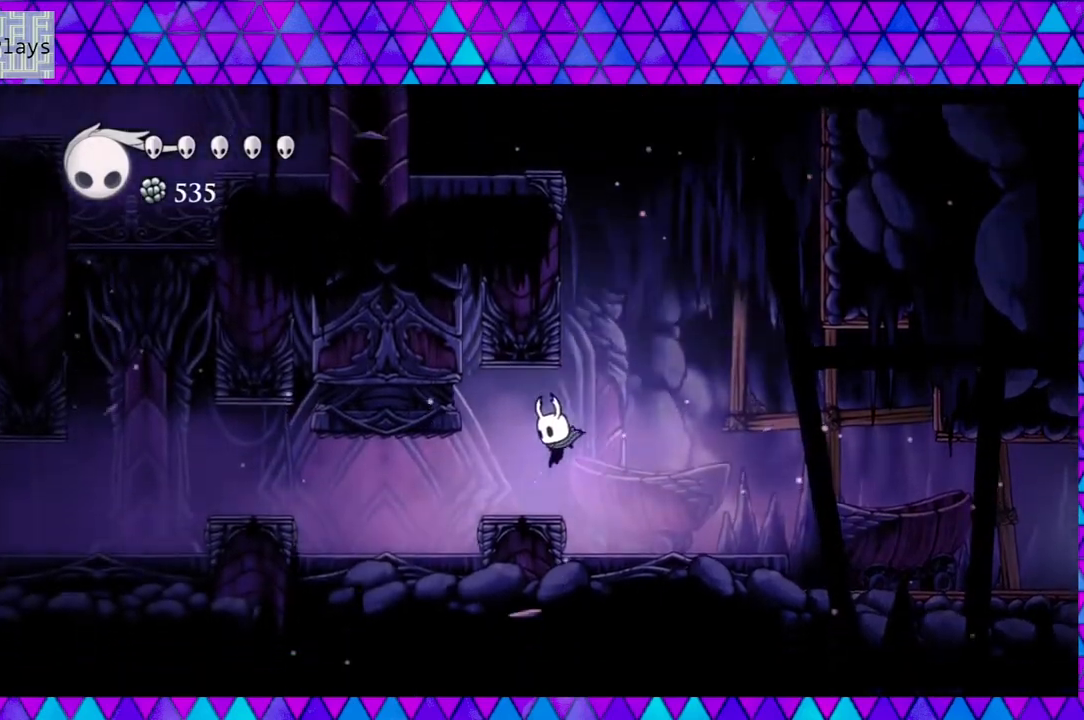
{"buttons": [], "left_stick": "center", "right_stick": "center", "events": [[100, "DPAD_LEFT", "up"]]}